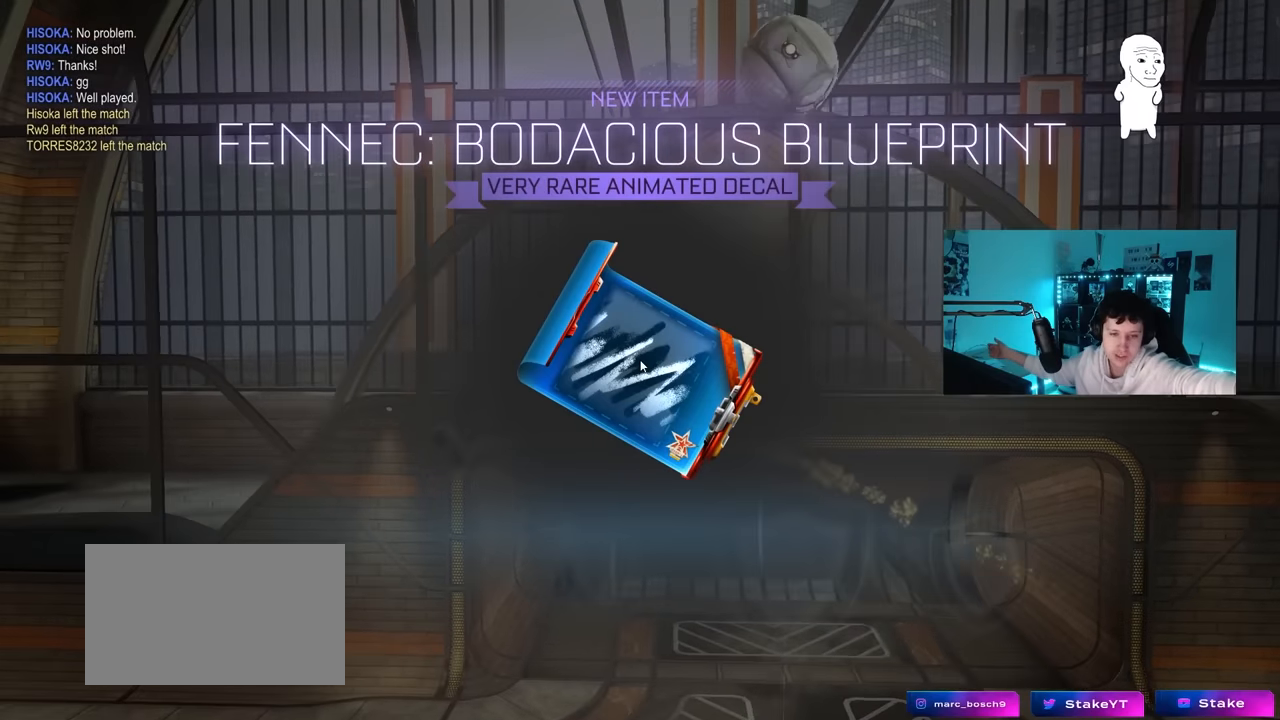
Gameplay with keyboard and mouse; each line is a JSON object with the keys and mouse buttons held at the frame after it. "events" lists presses ("down") and releases ("up") of "1", "2", "3", "4", "5", "a", "alt", "c", "caps_lock", "ctrl", "d", "e", "f", "g", "q", "r", "s", "shift", "space", "t", "tab", "v", "w", "x", "z", "mouse_left", "mouse_wheel" and "mouse_right" between this image and that frame as [ms after this image, input, new state], when the widget could be followed in between. "mouse_left", "mouse_wheel", "mouse_right" = the "left", "wheel", "right" buttons of the "mouse" list. No other keys are recorded. "wheel" means that the mouse wheel is clicked or scrolled. "mouse_move" is the direction in which the mouse moves at that frame (one of eight, or "still"), when it could be read.
{"keys": [], "mouse": [], "mouse_move": "up", "events": []}
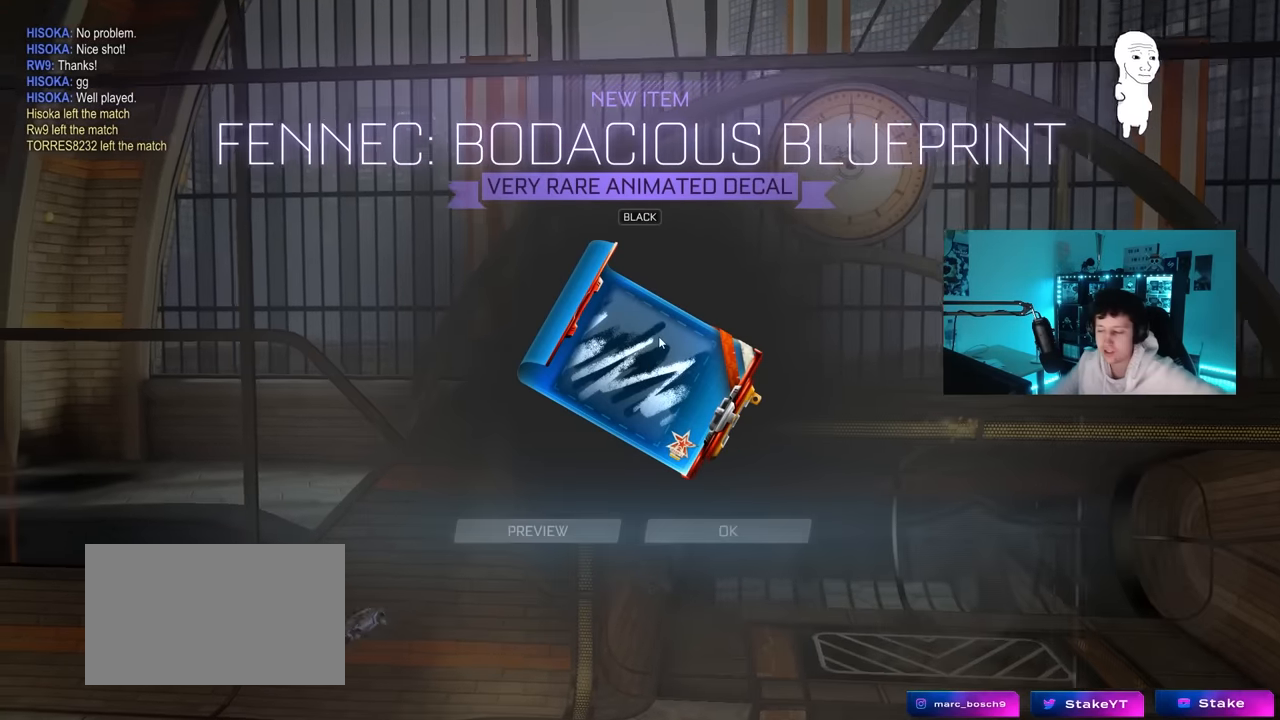
{"keys": [], "mouse": [], "mouse_move": "up", "events": []}
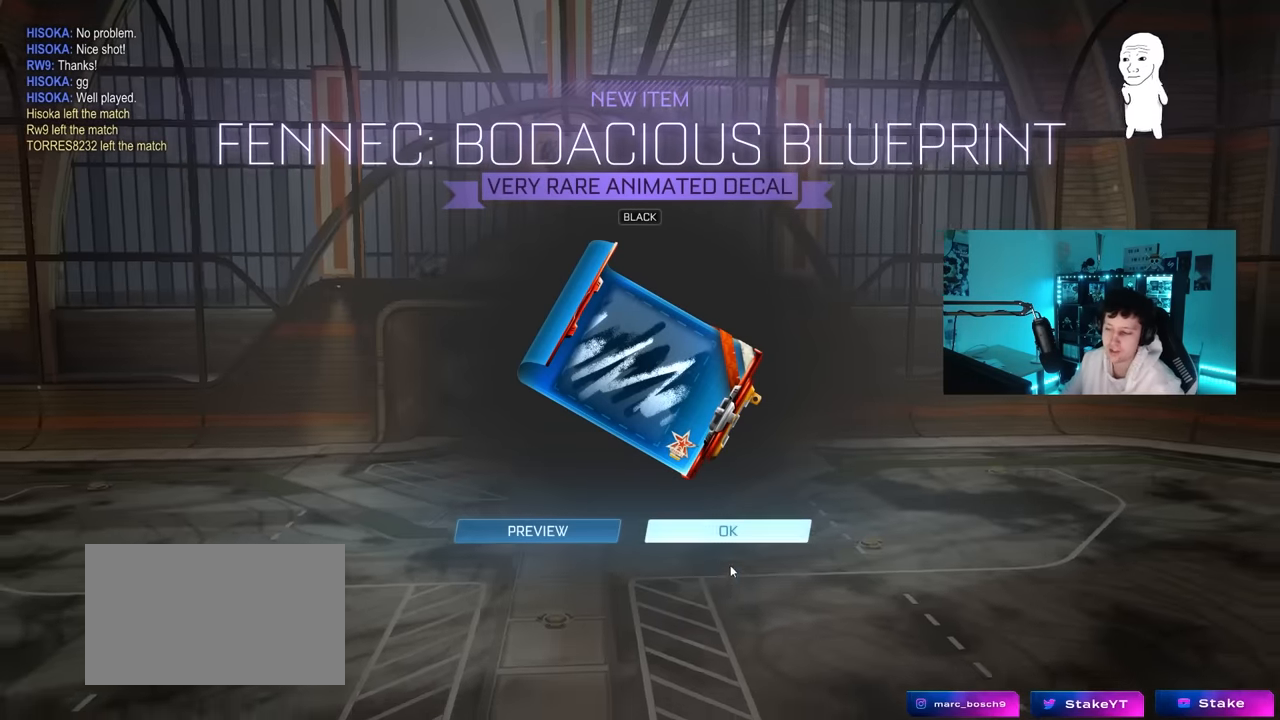
{"keys": [], "mouse": [], "mouse_move": "still", "events": [[167, "mouse_left", "down"], [267, "mouse_left", "up"], [400, "mouse_left", "down"], [500, "mouse_left", "up"]]}
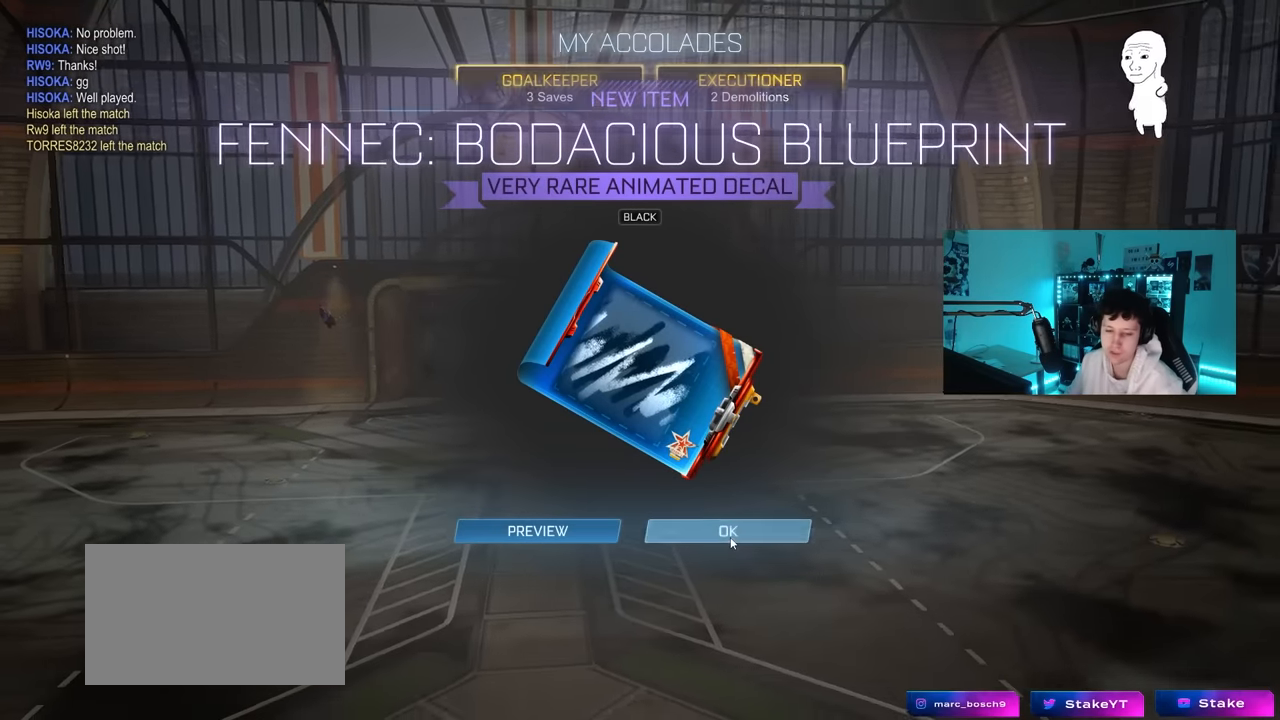
{"keys": [], "mouse": [], "mouse_move": "up-left", "events": []}
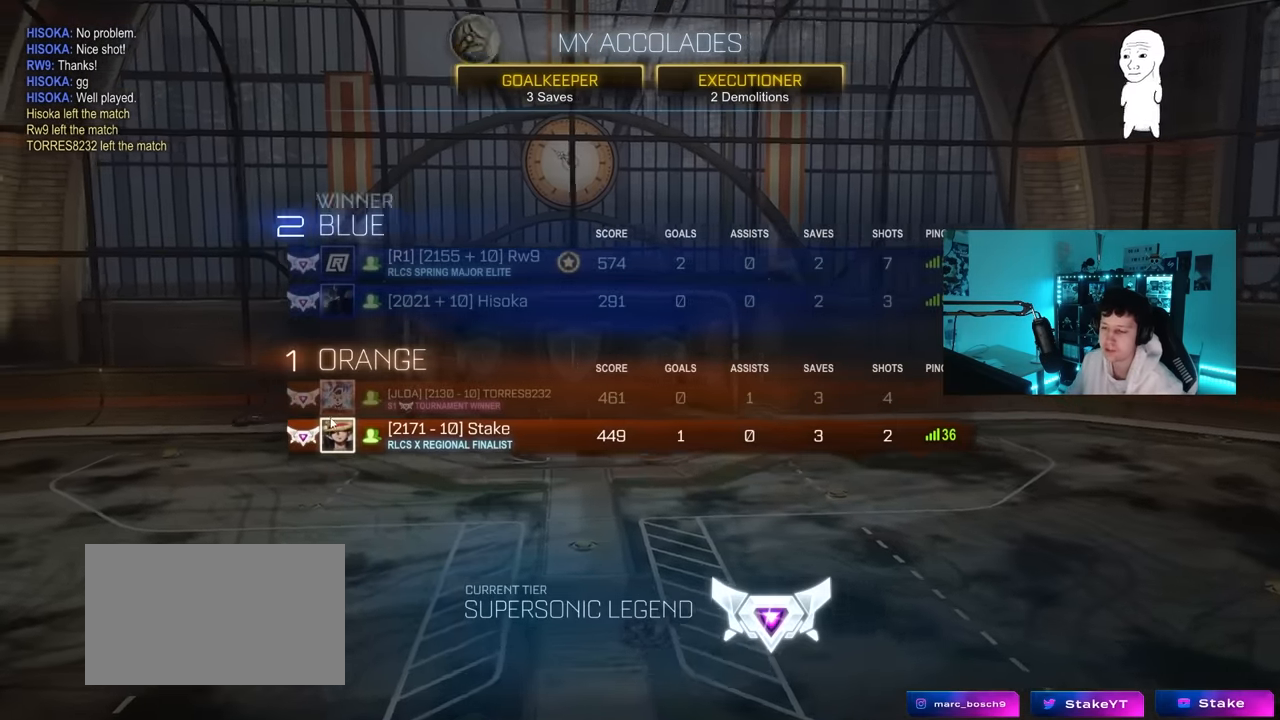
{"keys": [], "mouse": [], "mouse_move": "still", "events": []}
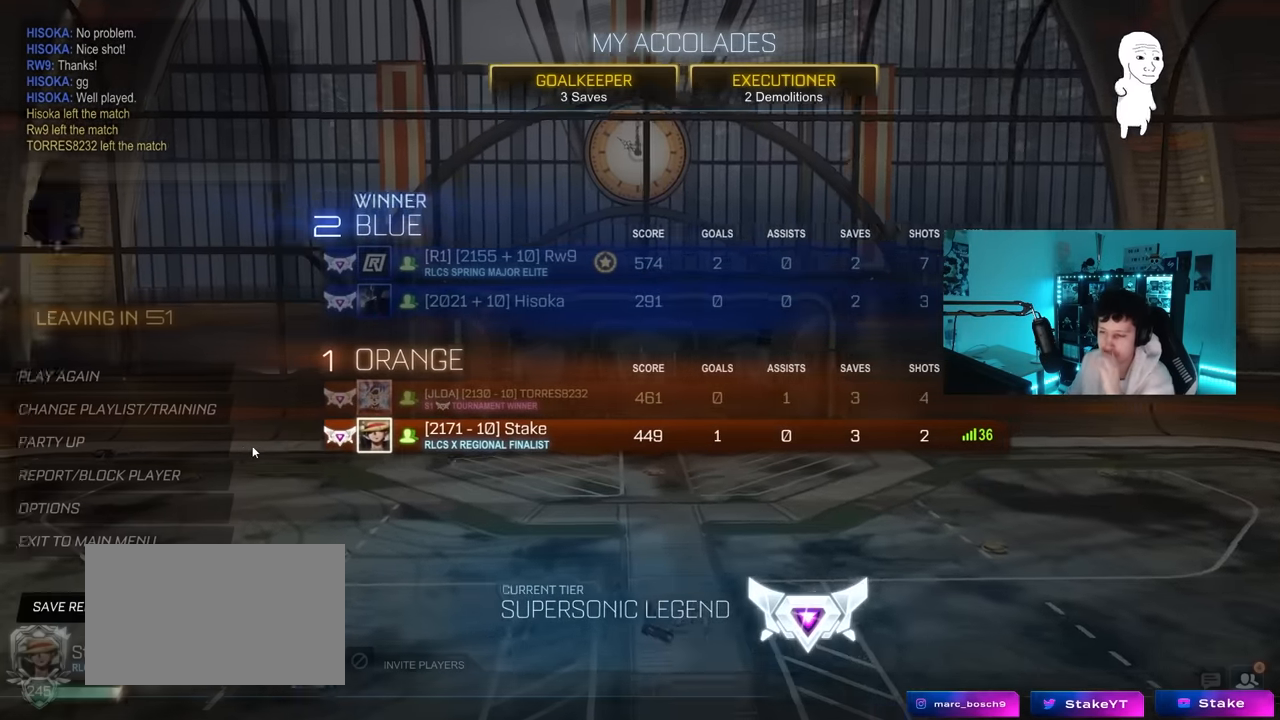
{"keys": [], "mouse": [], "mouse_move": "still", "events": []}
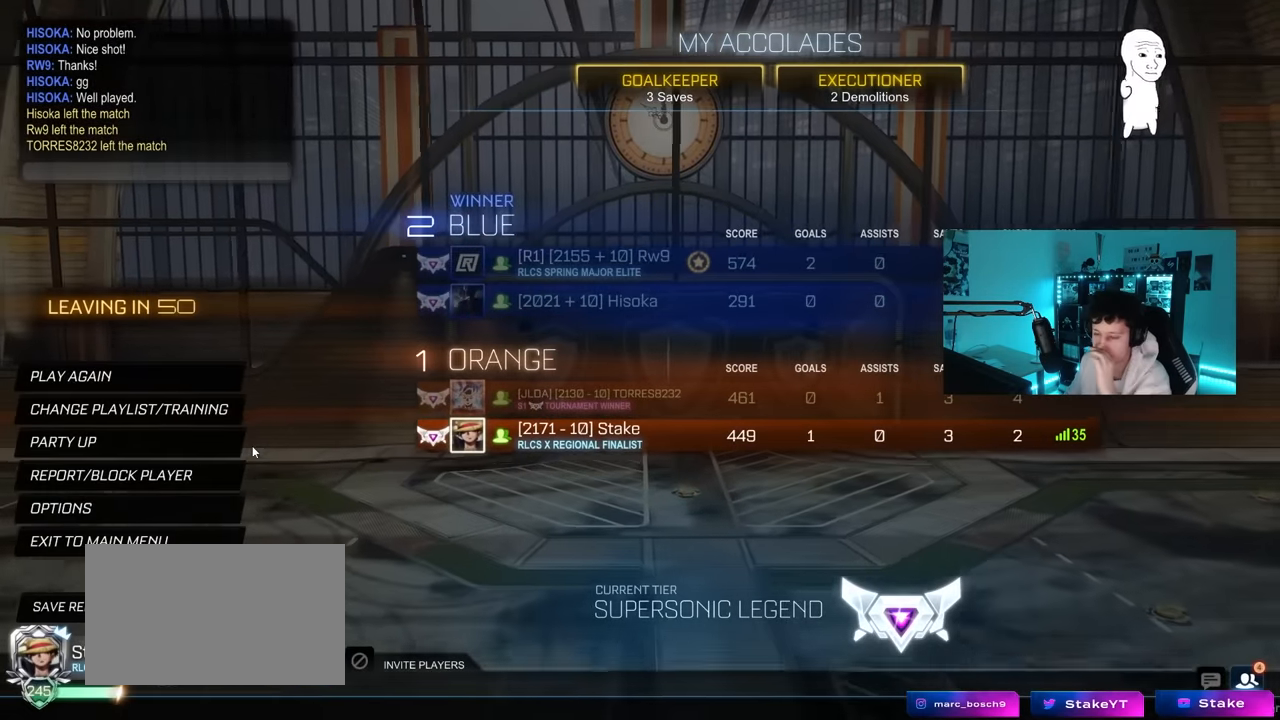
{"keys": [], "mouse": [], "mouse_move": "up-right", "events": []}
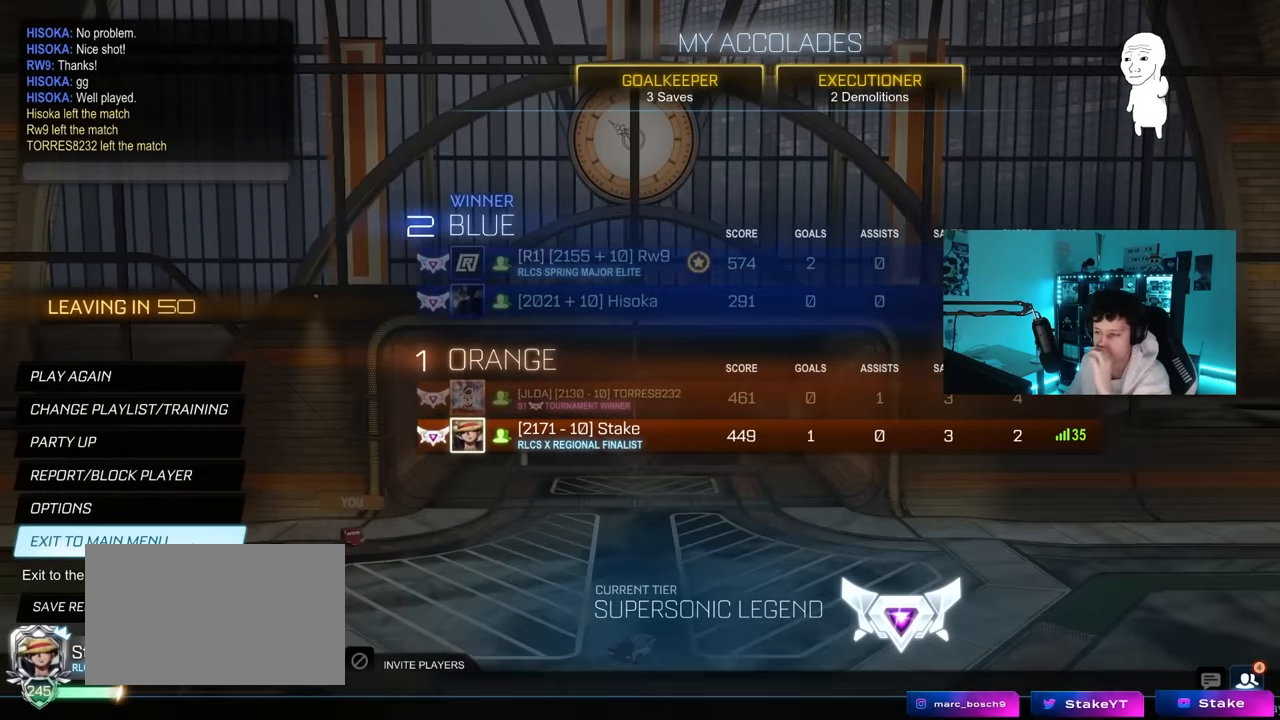
{"keys": [], "mouse": [], "mouse_move": "up-left", "events": []}
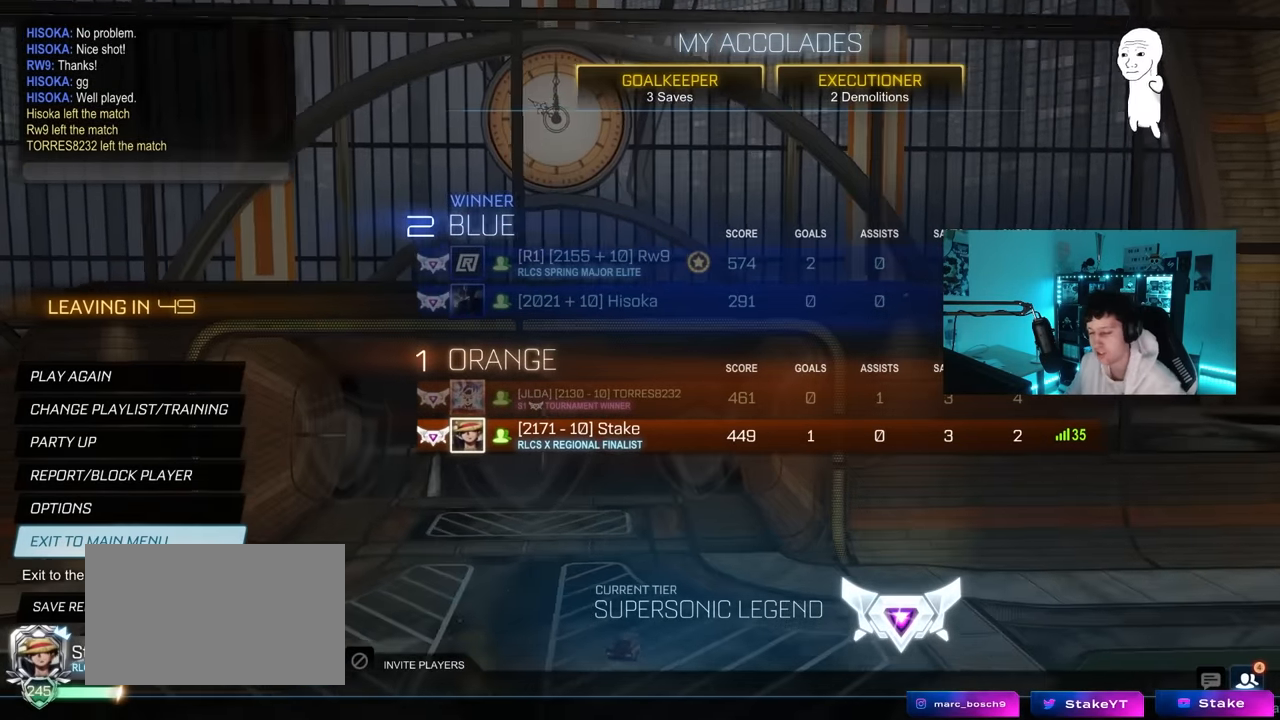
{"keys": [], "mouse": [], "mouse_move": "still", "events": [[317, "mouse_left", "down"], [400, "mouse_left", "up"]]}
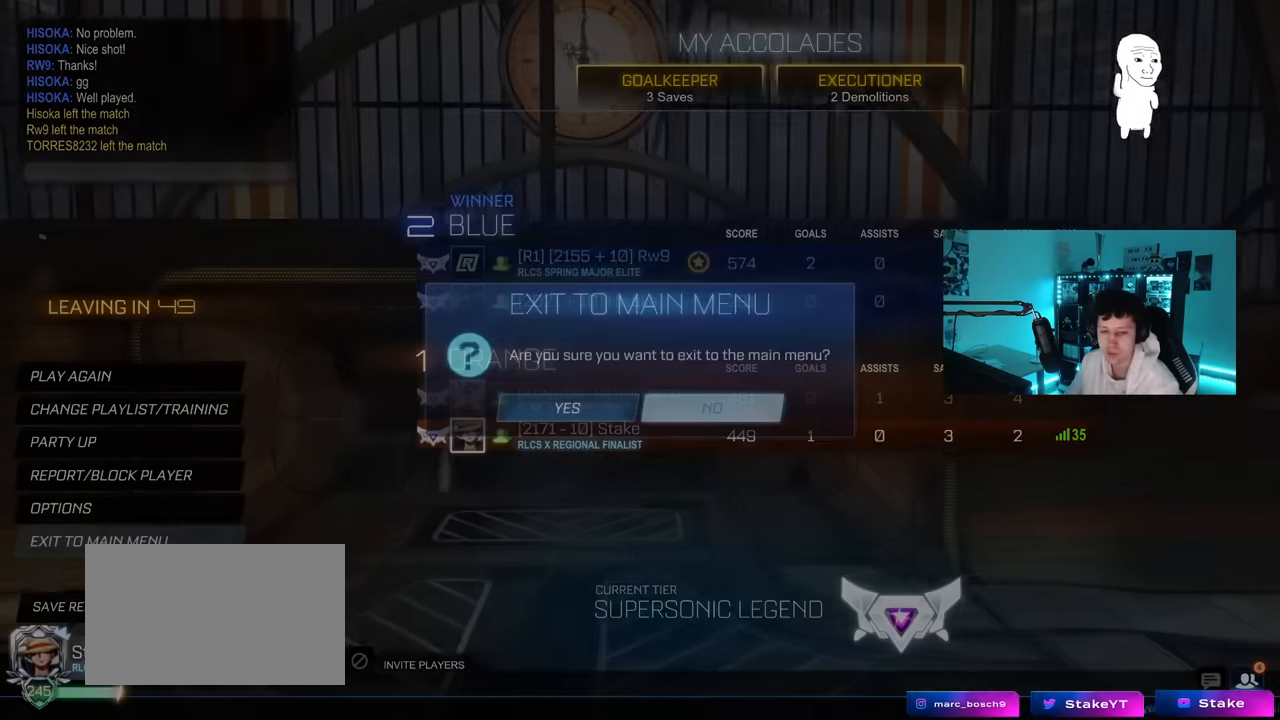
{"keys": [], "mouse": [], "mouse_move": "up-right", "events": []}
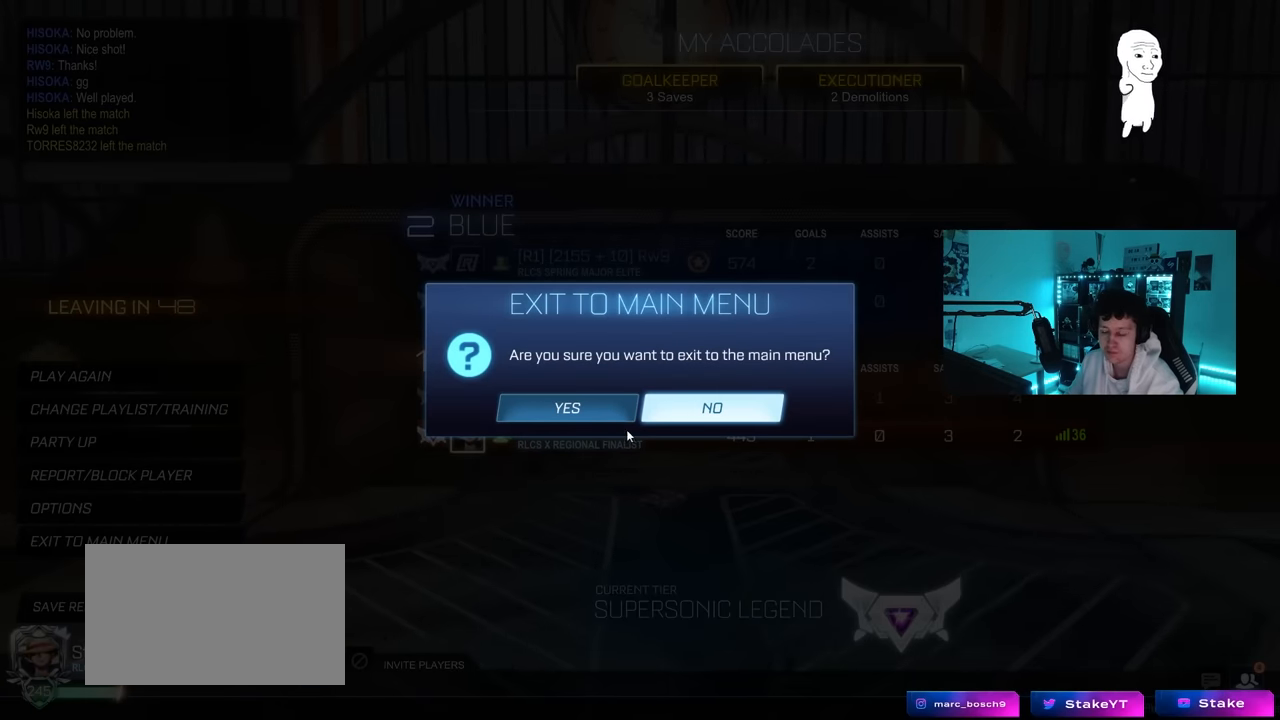
{"keys": [], "mouse": [], "mouse_move": "still", "events": []}
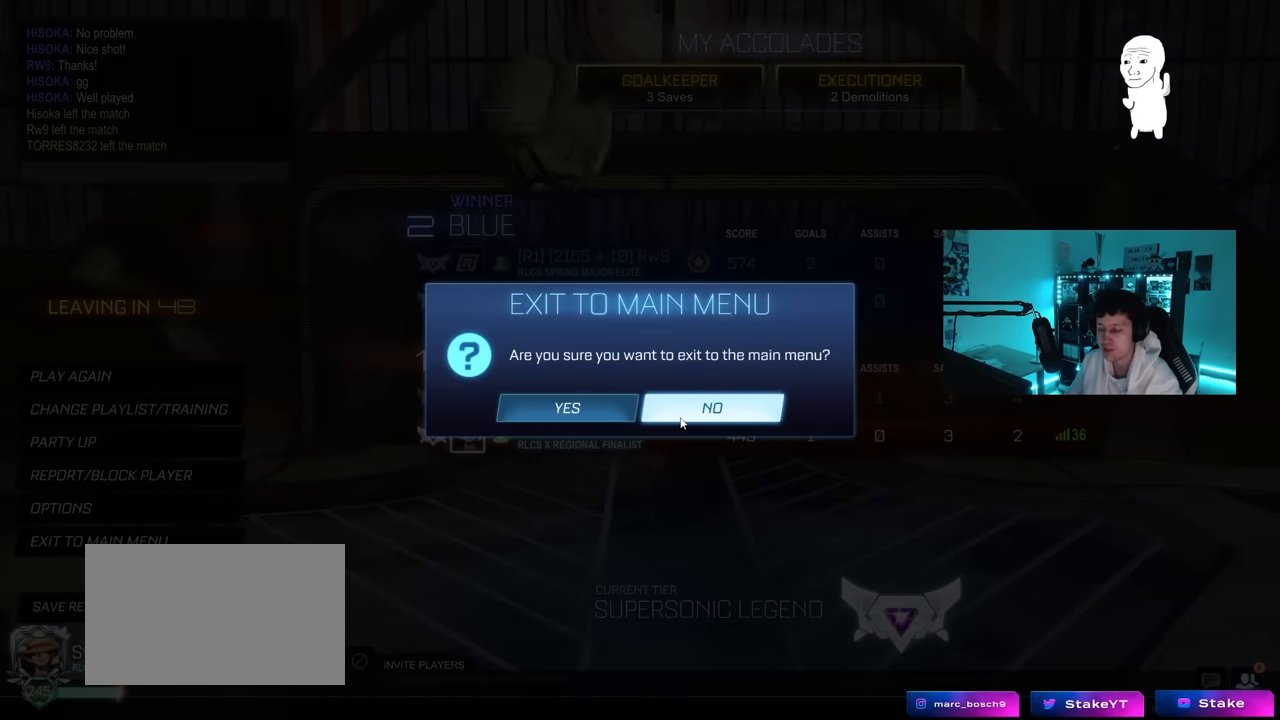
{"keys": [], "mouse": [], "mouse_move": "still", "events": []}
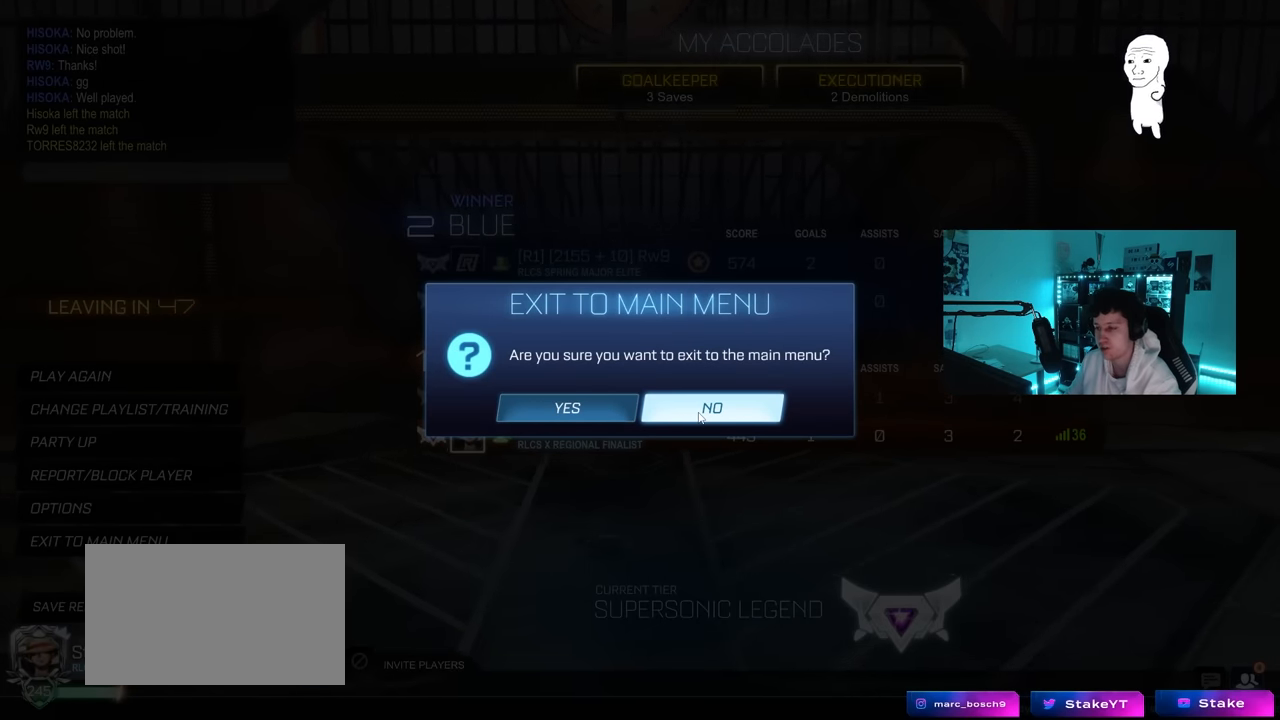
{"keys": [], "mouse": [], "mouse_move": "still", "events": [[50, "mouse_left", "down"], [133, "mouse_left", "up"]]}